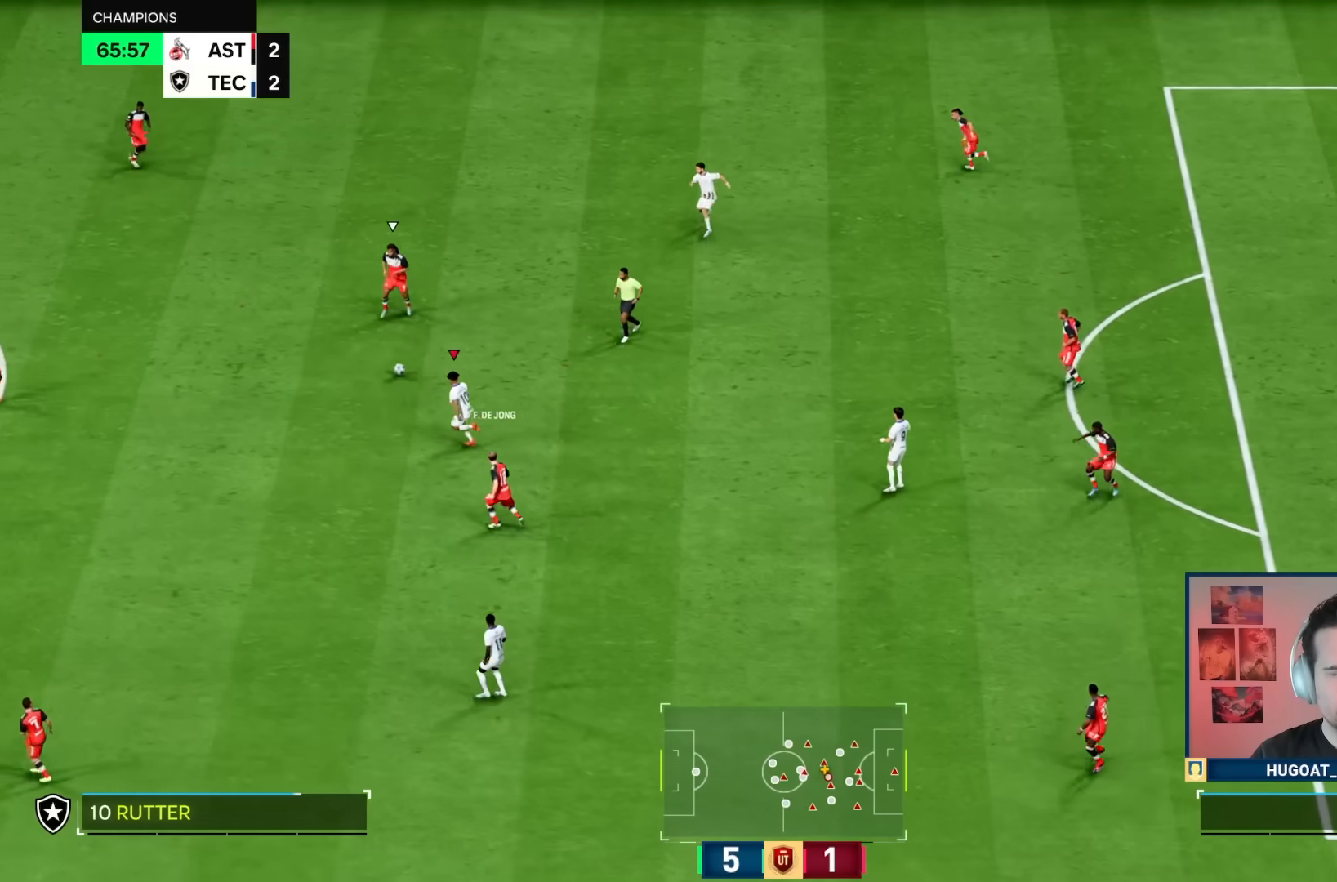
Gameplay with a controller (PlayStation layout); each line is a JSON object with the inputs held at the frame after it. "events" lists button and stick changes between this image and that frame as [ms after this image, input, new state], when the widget could be followed in between. Not read: L3 R3.
{"buttons": ["L2", "R1"], "left_stick": "up", "right_stick": "center", "events": [[317, "right_stick", "up-left"], [367, "left_stick", "up"], [450, "L2", "down"], [450, "right_stick", "center"]]}
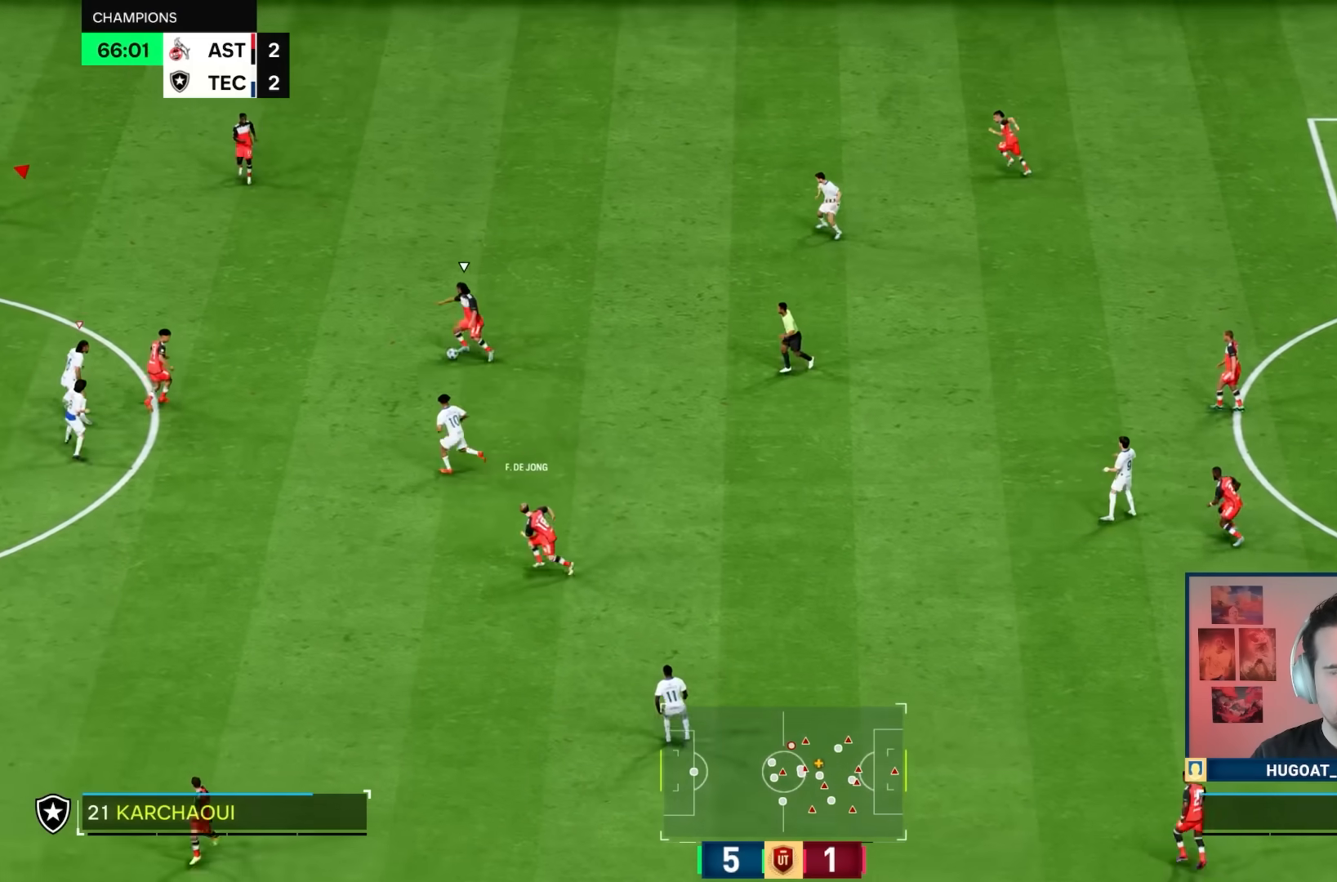
{"buttons": ["R1"], "left_stick": "up", "right_stick": "center", "events": [[117, "L2", "up"]]}
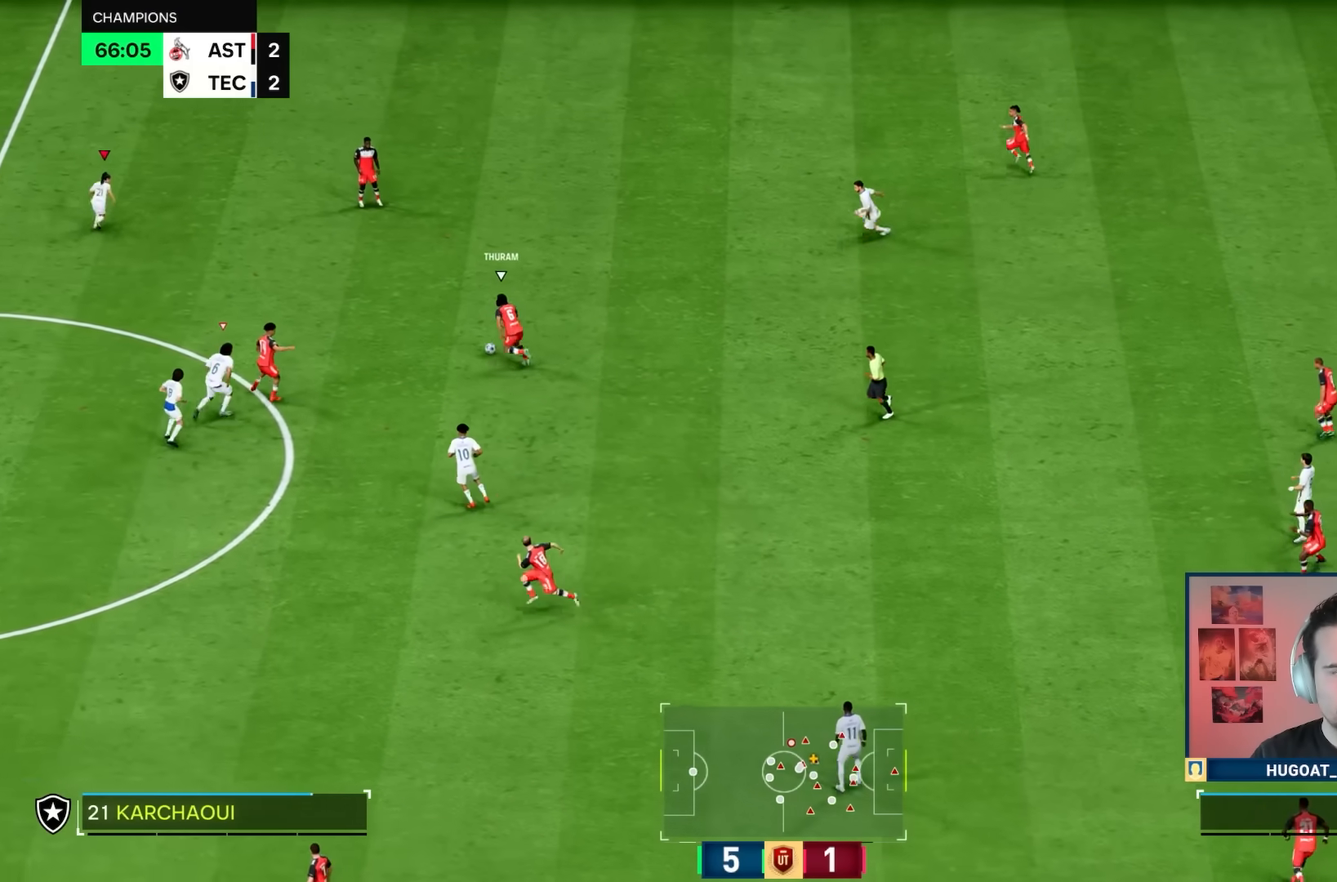
{"buttons": ["L2"], "left_stick": "down-right", "right_stick": "center", "events": [[33, "R1", "up"], [33, "left_stick", "up-right"], [167, "L2", "down"], [300, "left_stick", "right"], [500, "left_stick", "down-right"]]}
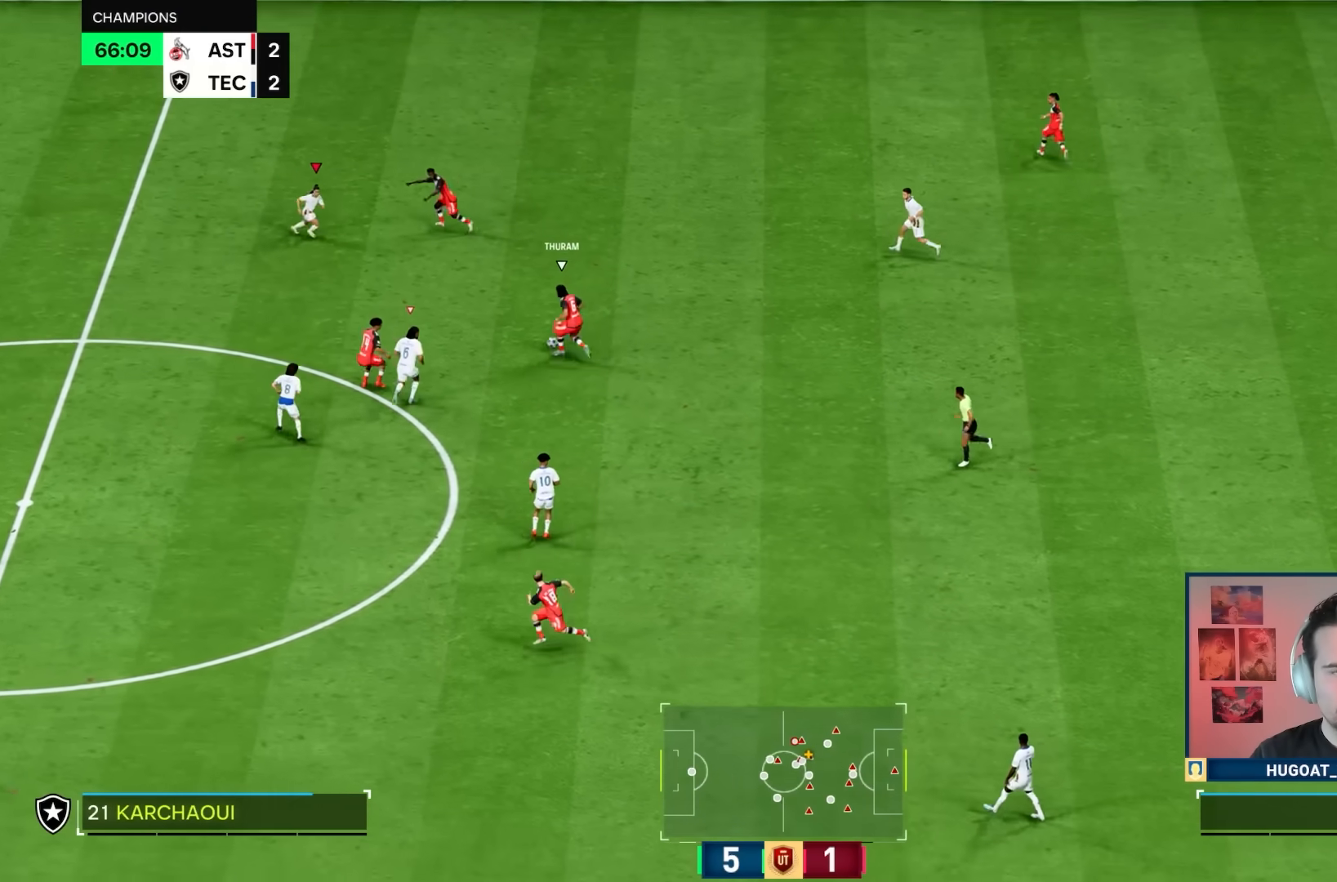
{"buttons": ["L2"], "left_stick": "down", "right_stick": "center", "events": [[217, "left_stick", "down"], [300, "R1", "down"], [500, "R1", "up"]]}
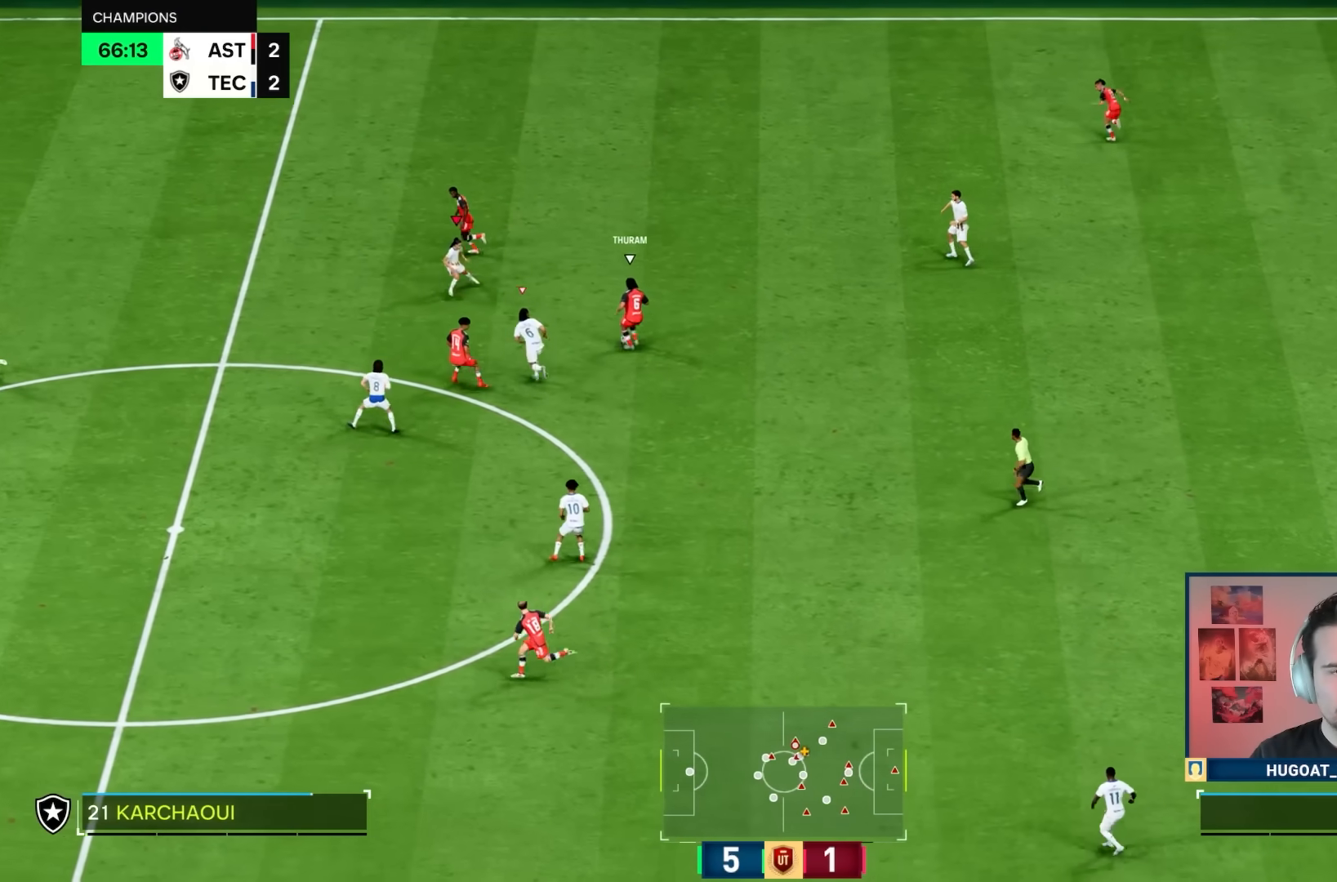
{"buttons": ["L2", "R1"], "left_stick": "left", "right_stick": "center", "events": [[133, "left_stick", "left"], [317, "R1", "down"]]}
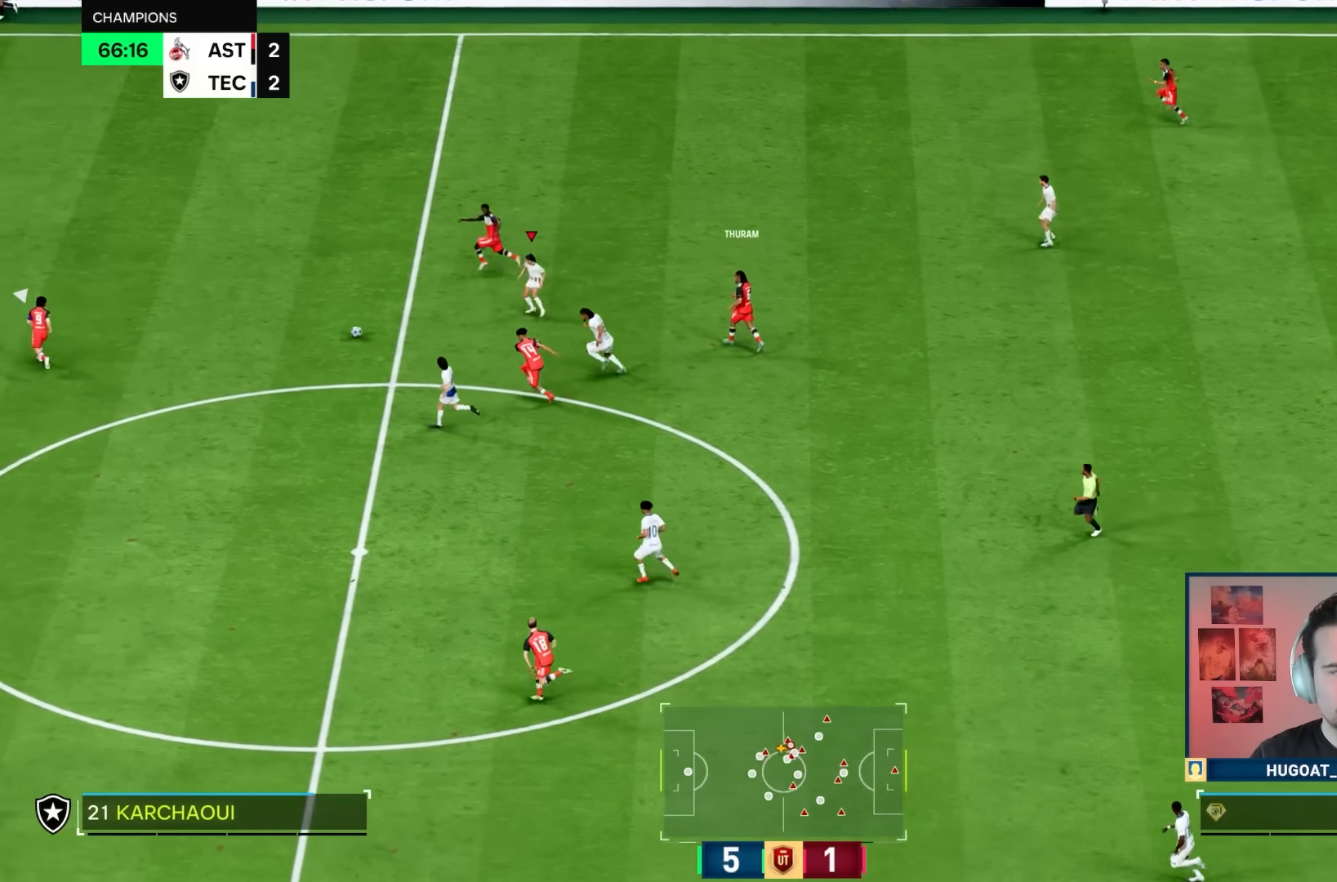
{"buttons": ["R1"], "left_stick": "up", "right_stick": "center", "events": [[100, "L2", "up"], [183, "L1", "down"], [217, "left_stick", "up-left"], [283, "L1", "up"], [400, "left_stick", "up"]]}
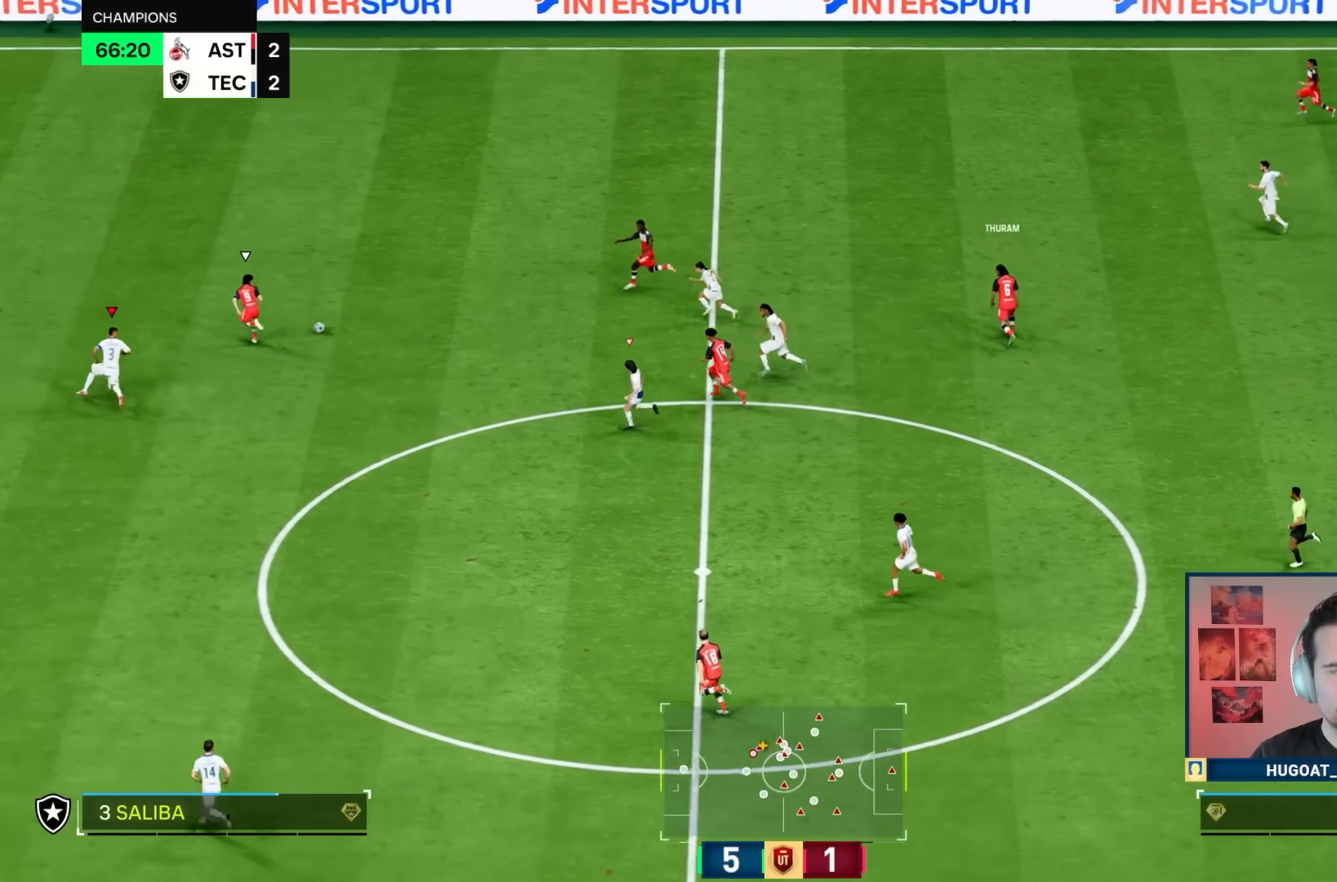
{"buttons": ["R1"], "left_stick": "up-left", "right_stick": "center", "events": [[83, "left_stick", "up-left"]]}
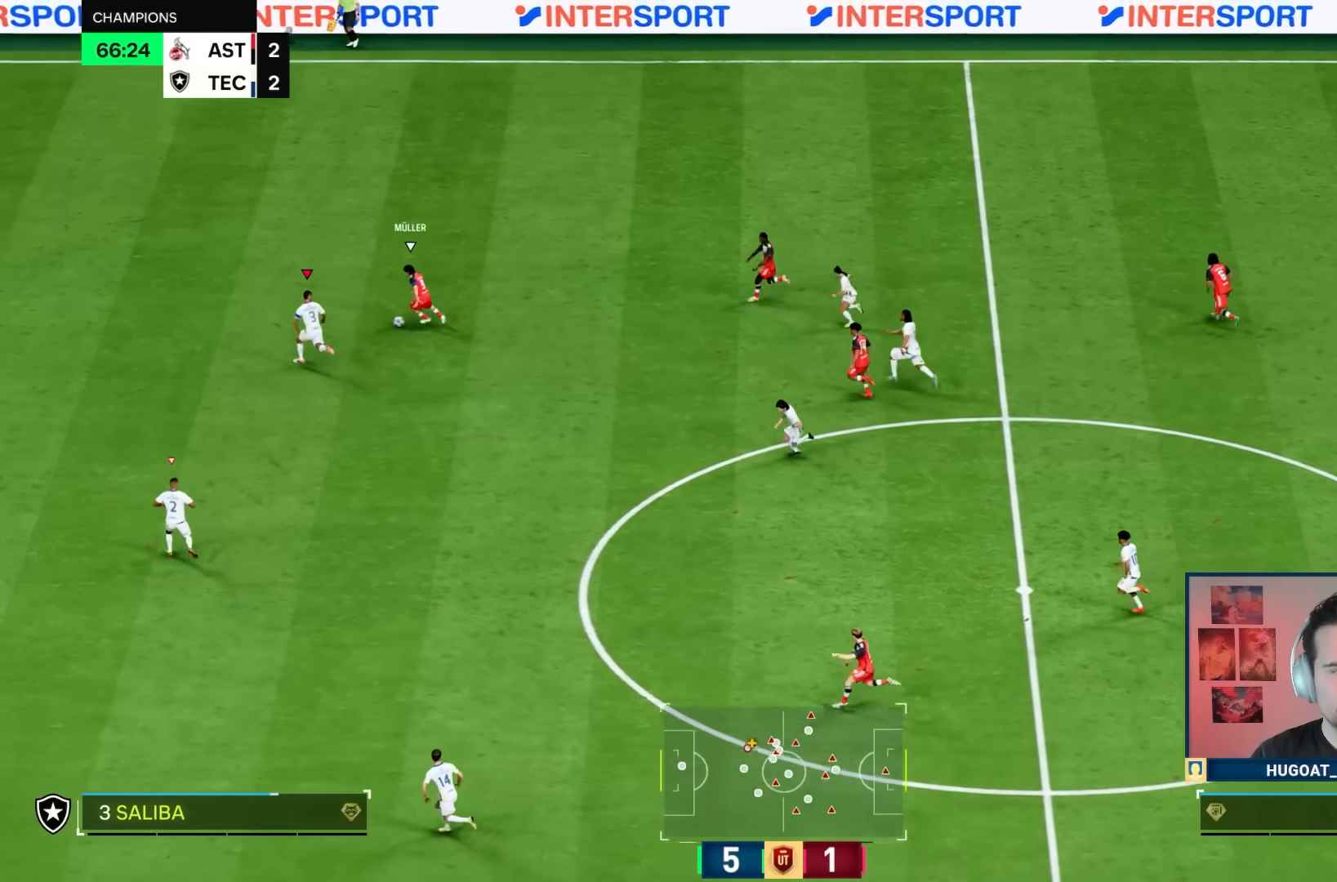
{"buttons": ["L2"], "left_stick": "left", "right_stick": "center", "events": [[317, "R1", "up"], [417, "left_stick", "left"], [500, "L2", "down"]]}
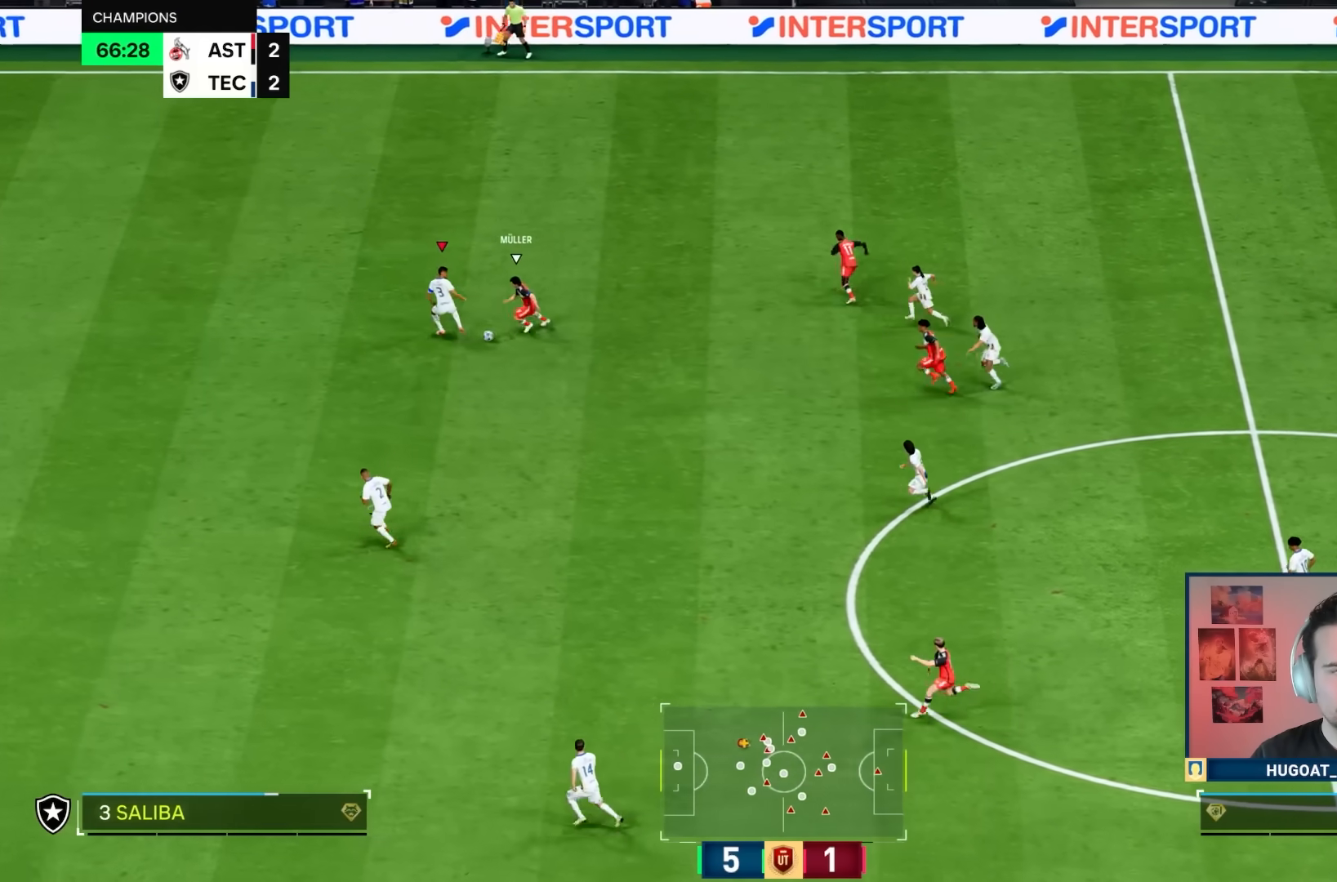
{"buttons": ["L2", "R1"], "left_stick": "down", "right_stick": "center", "events": [[50, "left_stick", "down-left"], [150, "R1", "down"], [433, "left_stick", "down"]]}
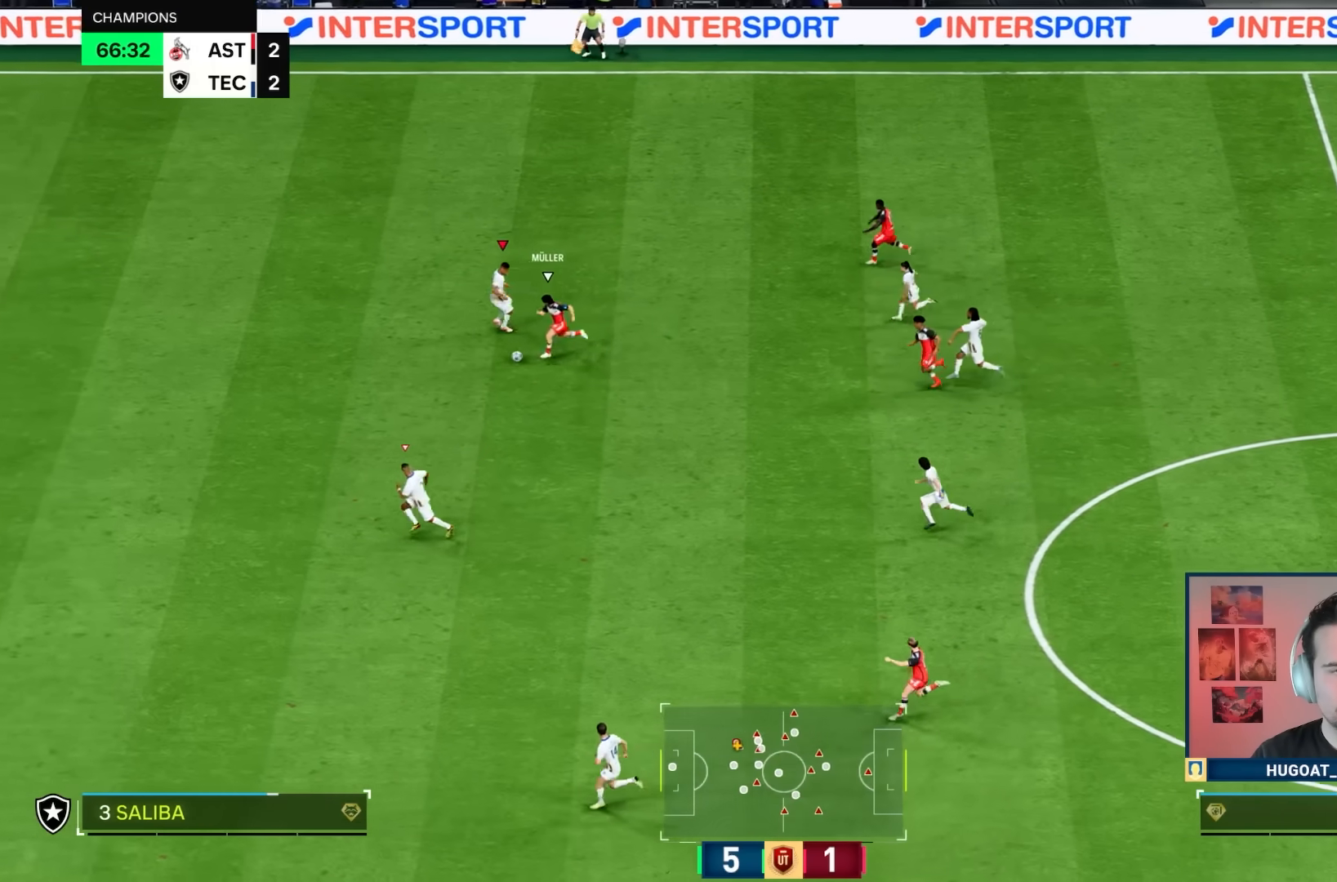
{"buttons": ["R1"], "left_stick": "left", "right_stick": "down", "events": [[367, "left_stick", "down-left"], [417, "right_stick", "down"], [450, "L2", "up"], [467, "left_stick", "left"]]}
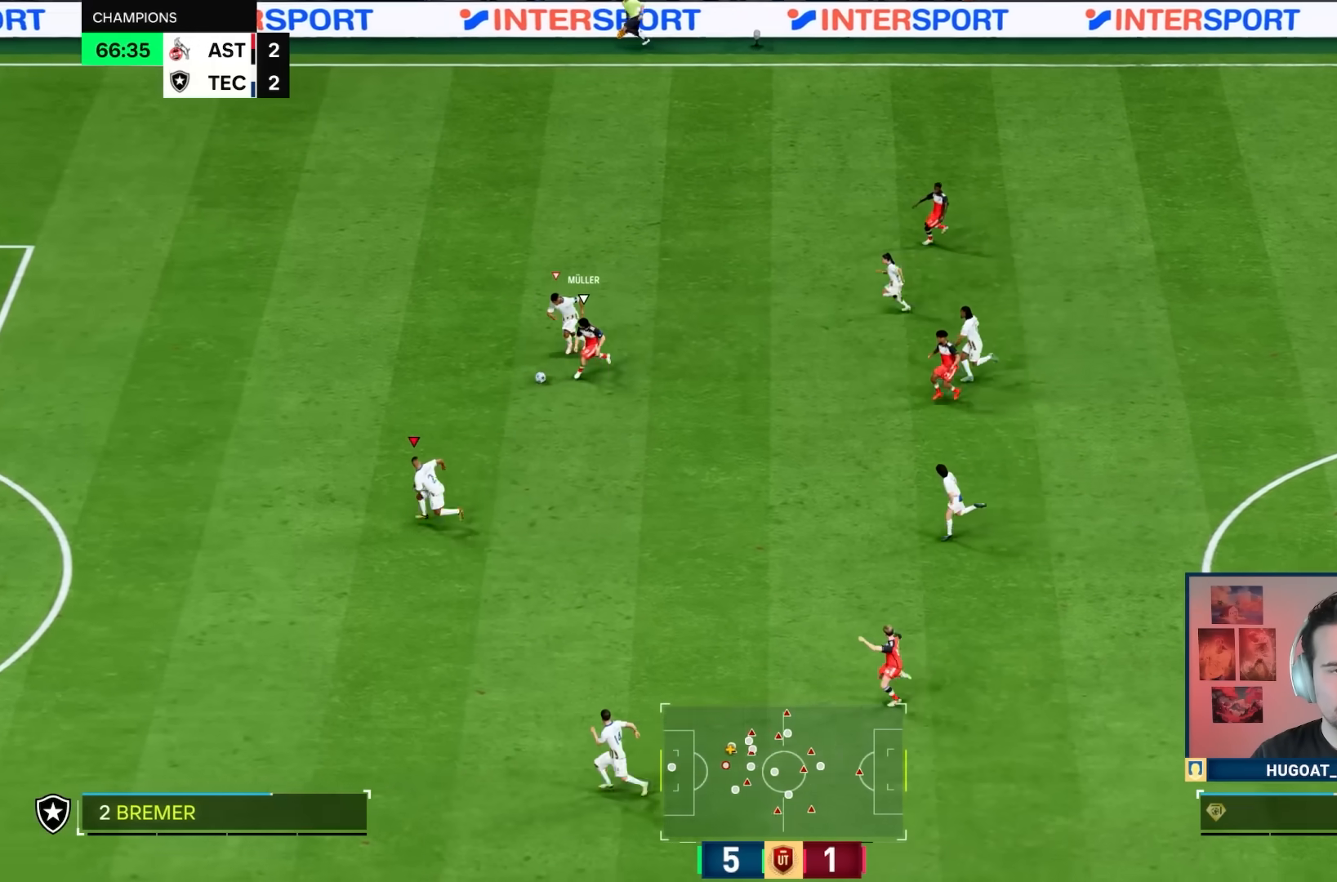
{"buttons": [], "left_stick": "left", "right_stick": "center", "events": [[67, "right_stick", "center"], [450, "R1", "up"]]}
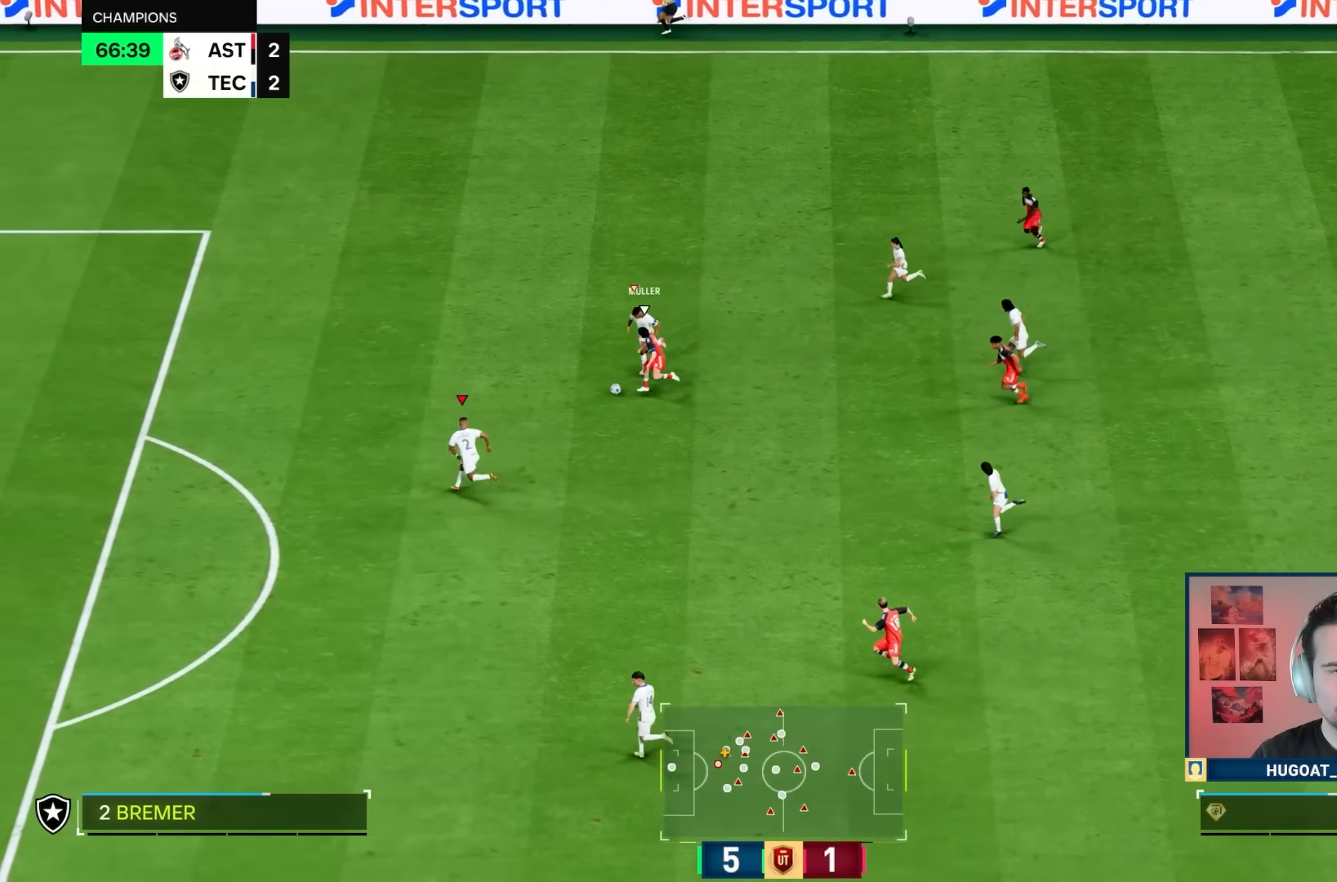
{"buttons": ["L2", "R1"], "left_stick": "left", "right_stick": "center", "events": [[83, "L2", "down"], [150, "left_stick", "down-left"], [350, "left_stick", "left"], [367, "R1", "down"]]}
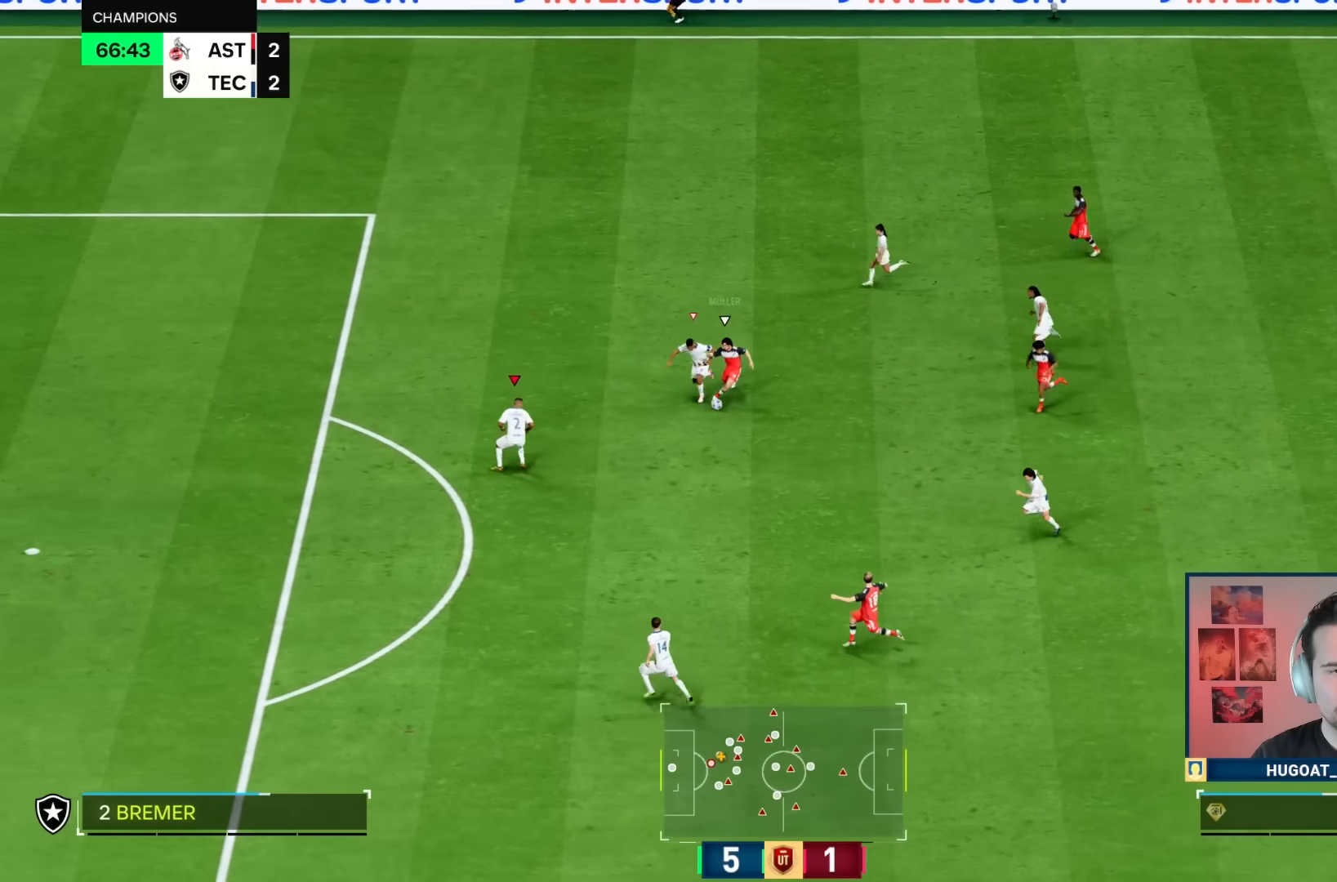
{"buttons": ["L2"], "left_stick": "down", "right_stick": "center", "events": [[117, "R1", "up"], [167, "left_stick", "down"]]}
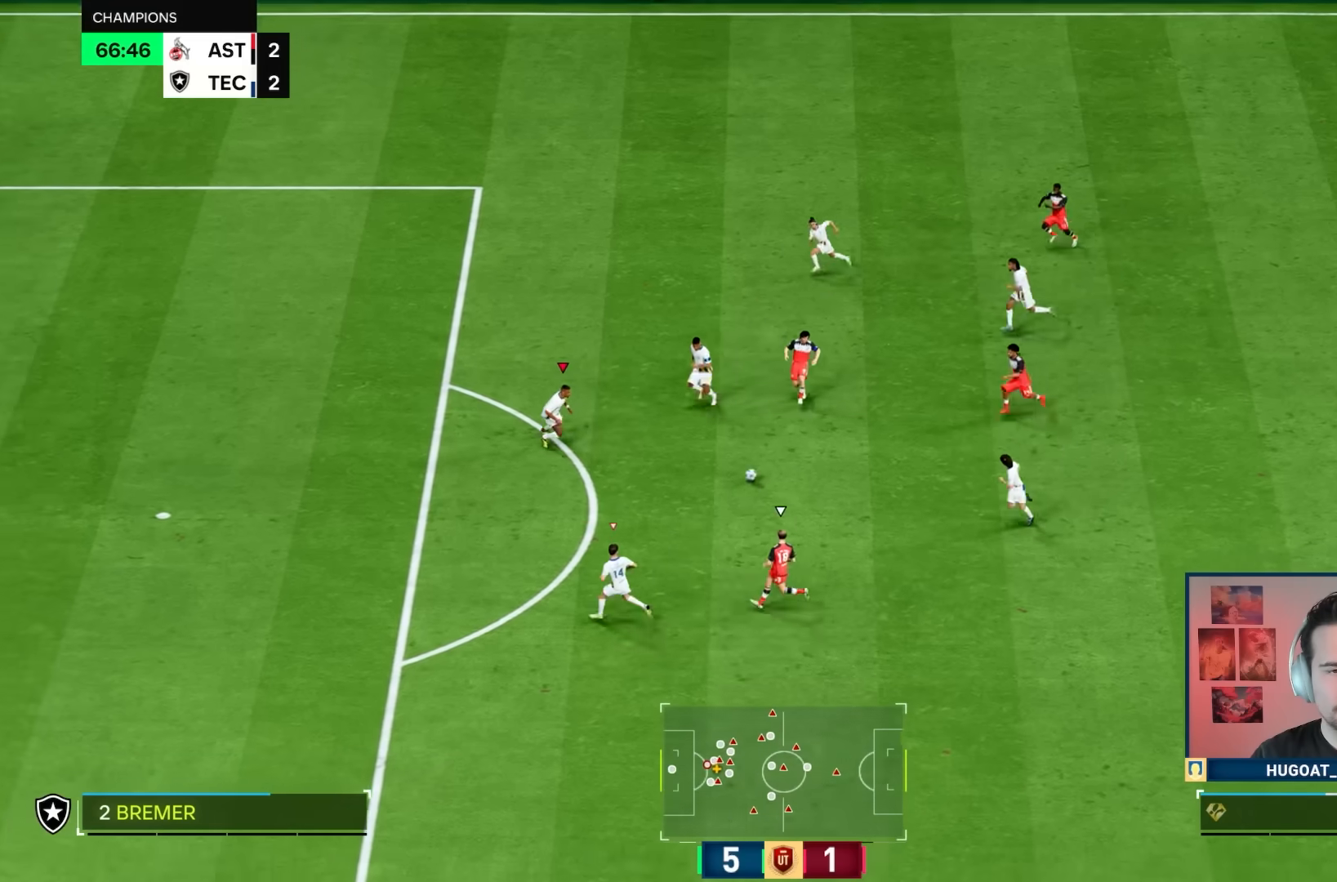
{"buttons": ["L2", "R2"], "left_stick": "down-right", "right_stick": "center", "events": [[250, "left_stick", "down-right"], [267, "R2", "down"]]}
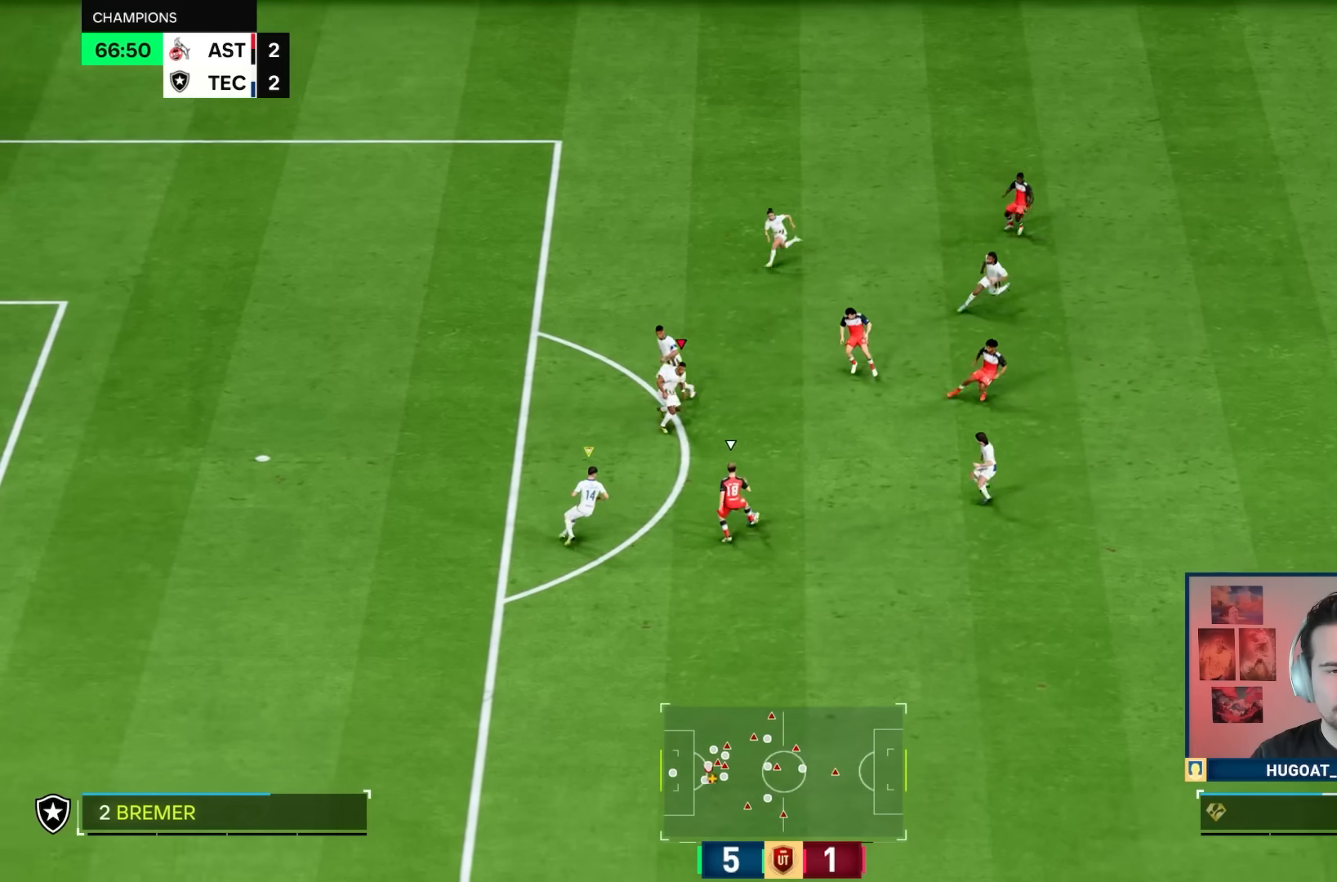
{"buttons": ["R2"], "left_stick": "down-left", "right_stick": "center", "events": [[100, "left_stick", "down"], [333, "L2", "up"], [433, "L1", "down"], [500, "L1", "up"], [500, "left_stick", "down-left"]]}
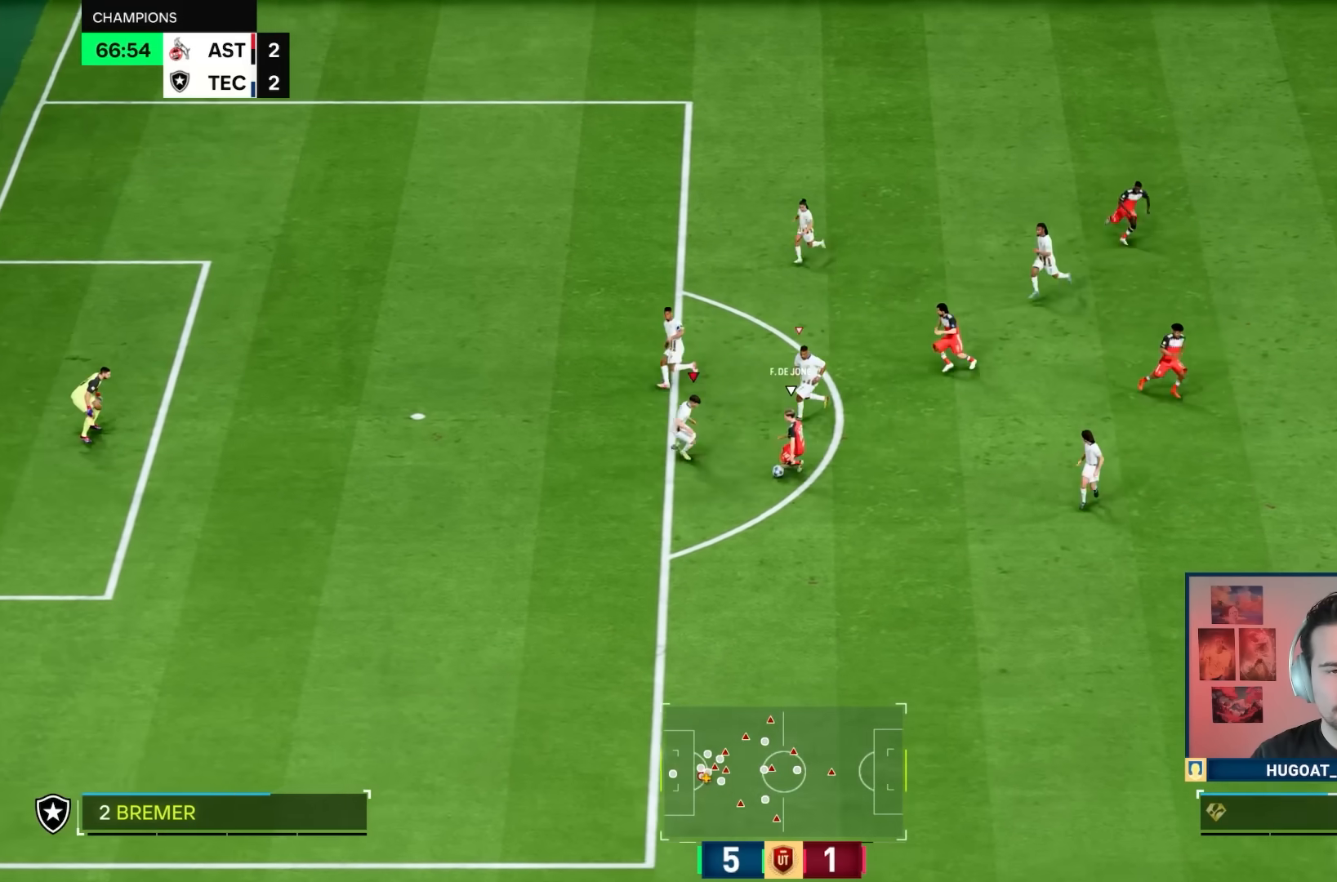
{"buttons": ["R1"], "left_stick": "down-left", "right_stick": "center", "events": [[33, "CIRCLE", "down"], [33, "left_stick", "left"], [100, "left_stick", "up"], [133, "CIRCLE", "up"], [267, "left_stick", "right"], [300, "R2", "up"], [367, "left_stick", "down-left"], [467, "R1", "down"]]}
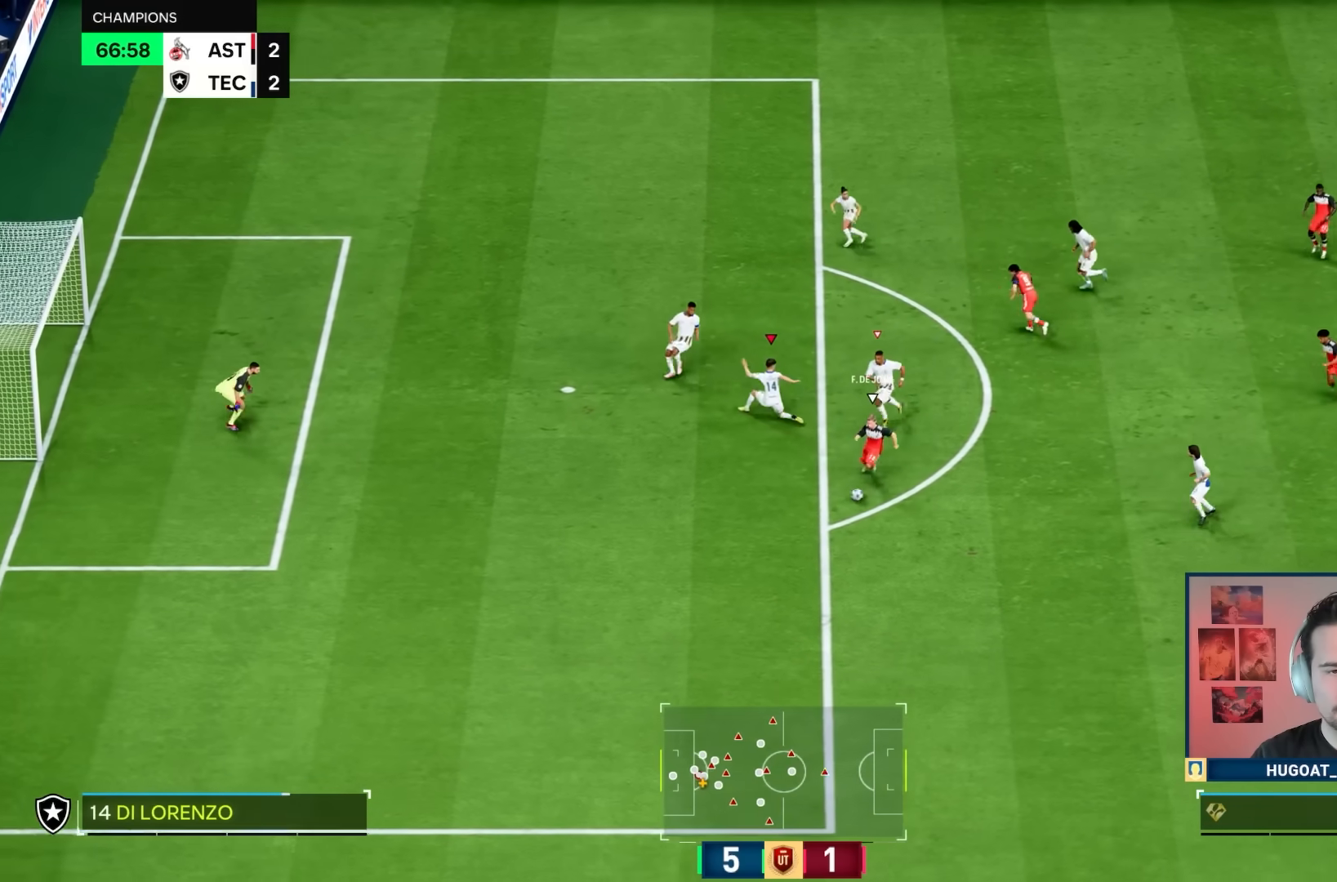
{"buttons": ["R1"], "left_stick": "down-left", "right_stick": "center", "events": [[67, "L1", "down"], [150, "L1", "up"]]}
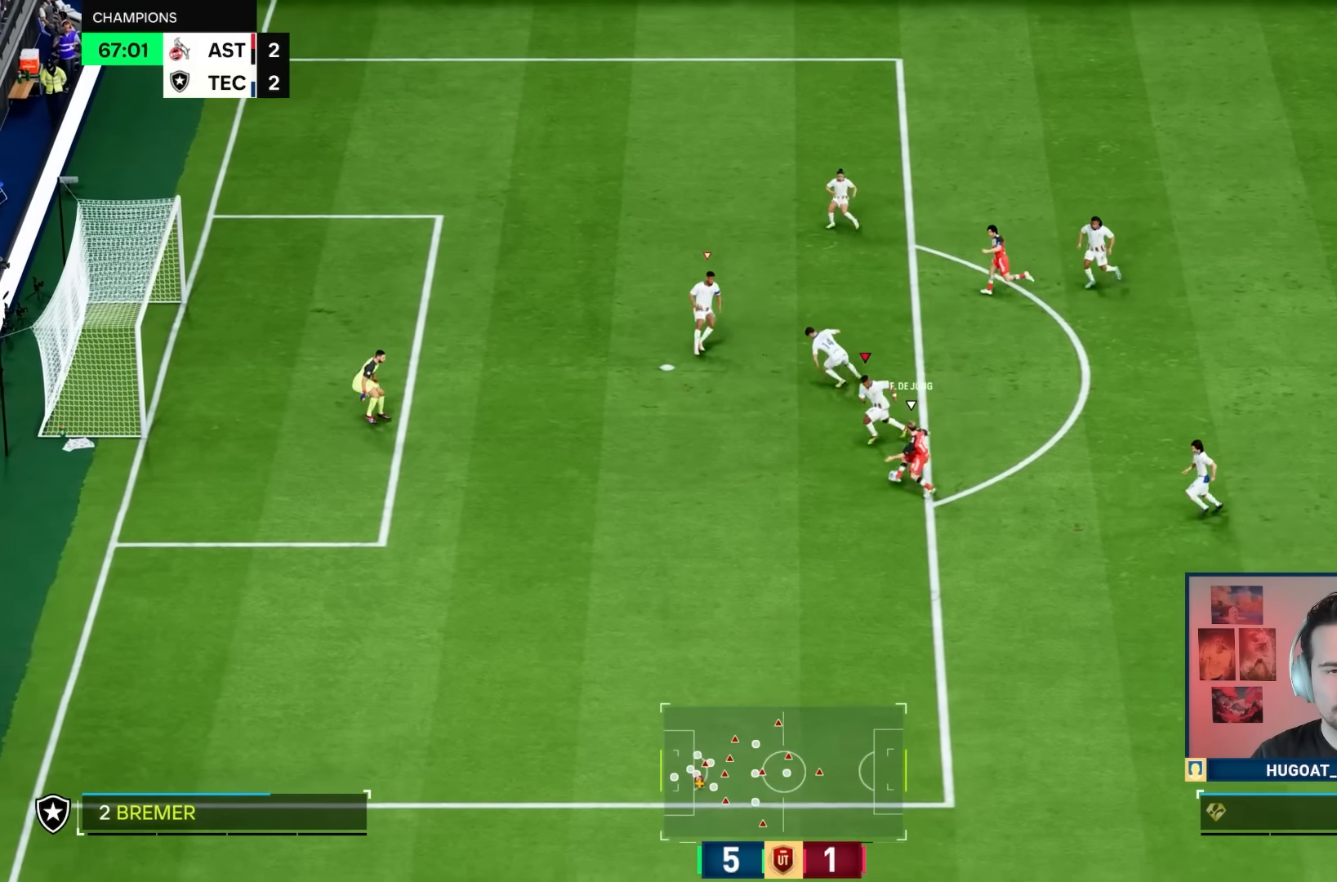
{"buttons": [], "left_stick": "down-right", "right_stick": "up", "events": [[183, "left_stick", "down"], [250, "R1", "up"], [283, "left_stick", "down-right"], [450, "right_stick", "up"]]}
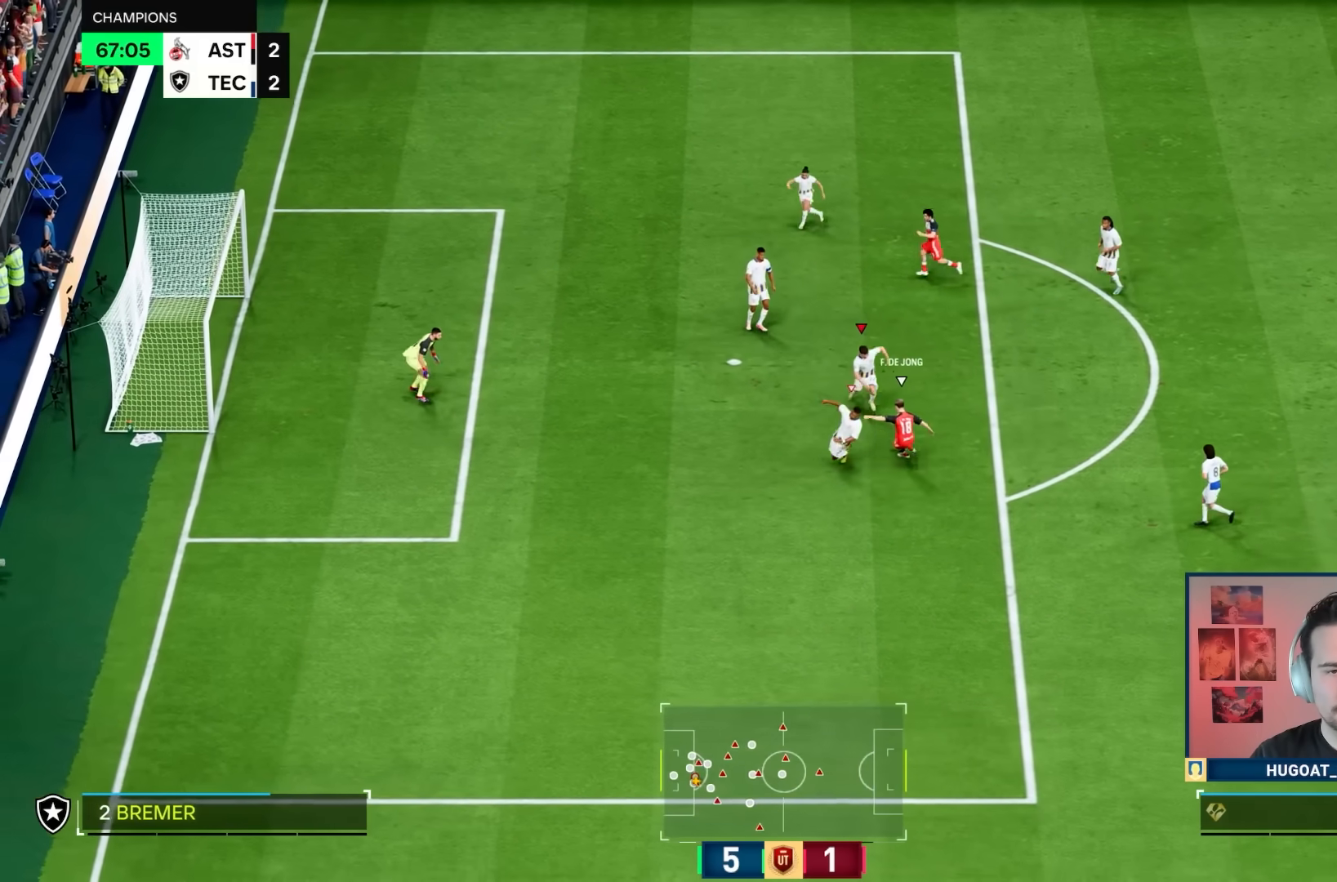
{"buttons": [], "left_stick": "center", "right_stick": "center", "events": [[33, "R2", "down"], [183, "left_stick", "right"], [400, "left_stick", "center"], [450, "right_stick", "center"], [483, "R2", "up"]]}
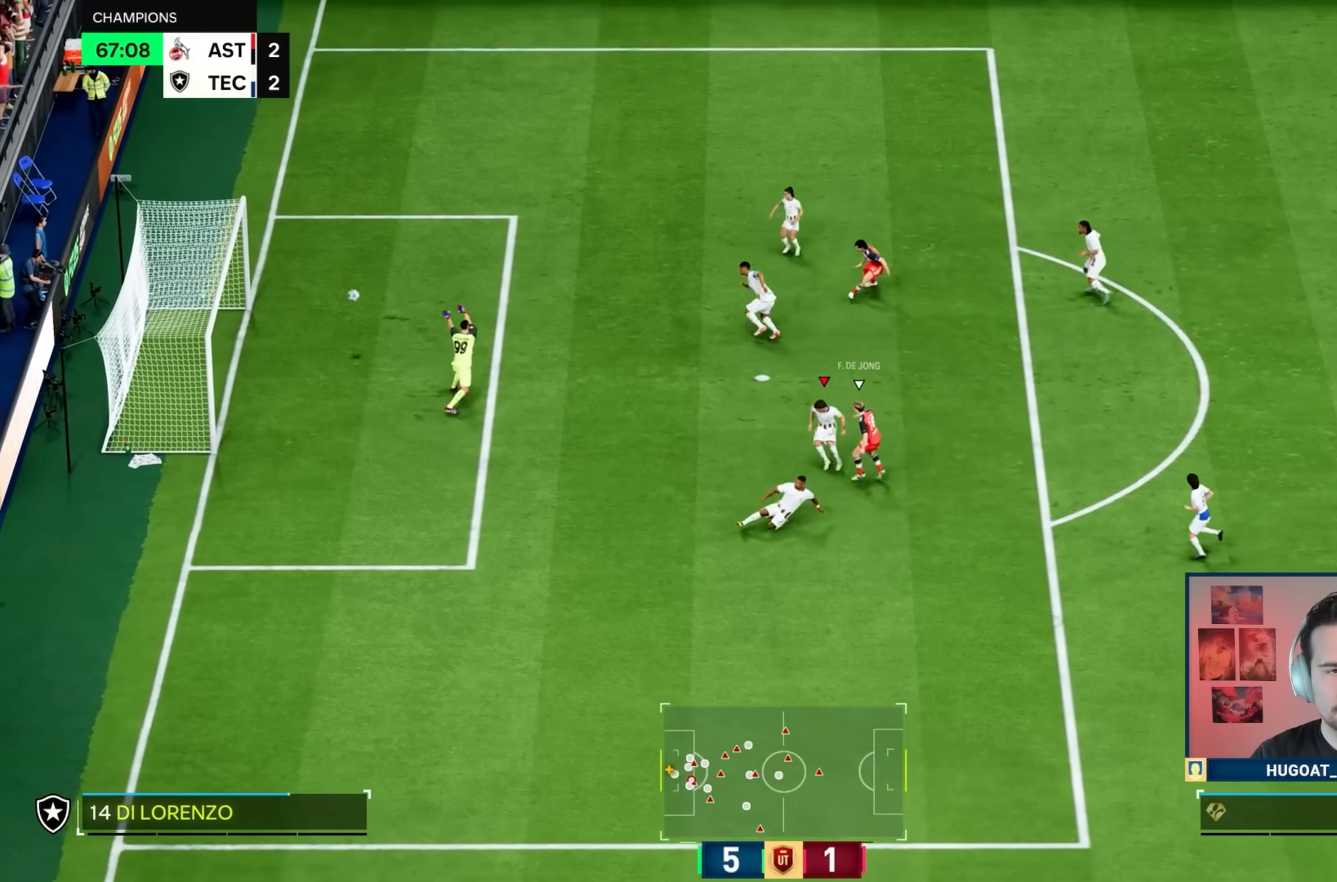
{"buttons": [], "left_stick": "center", "right_stick": "center", "events": []}
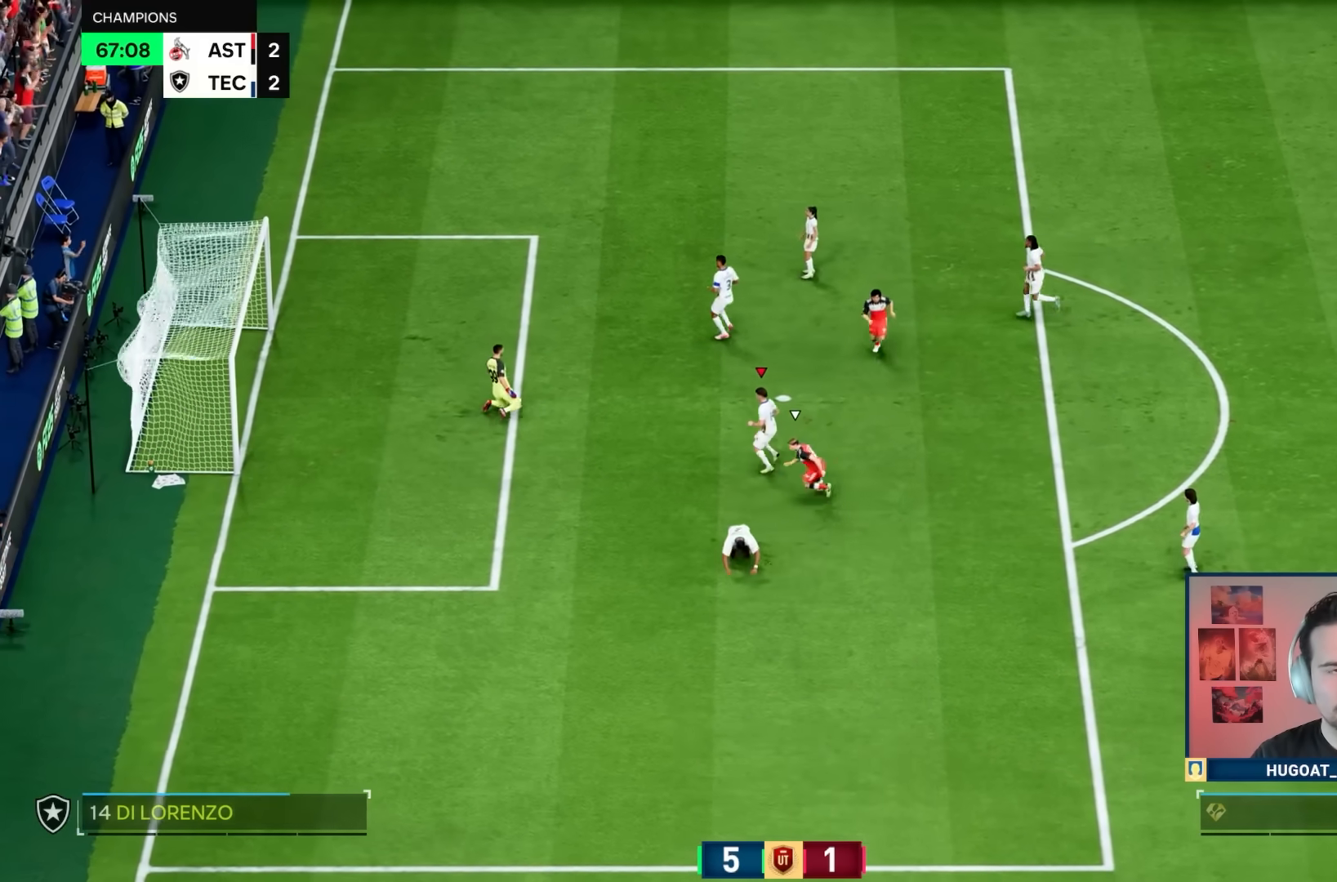
{"buttons": [], "left_stick": "center", "right_stick": "center", "events": []}
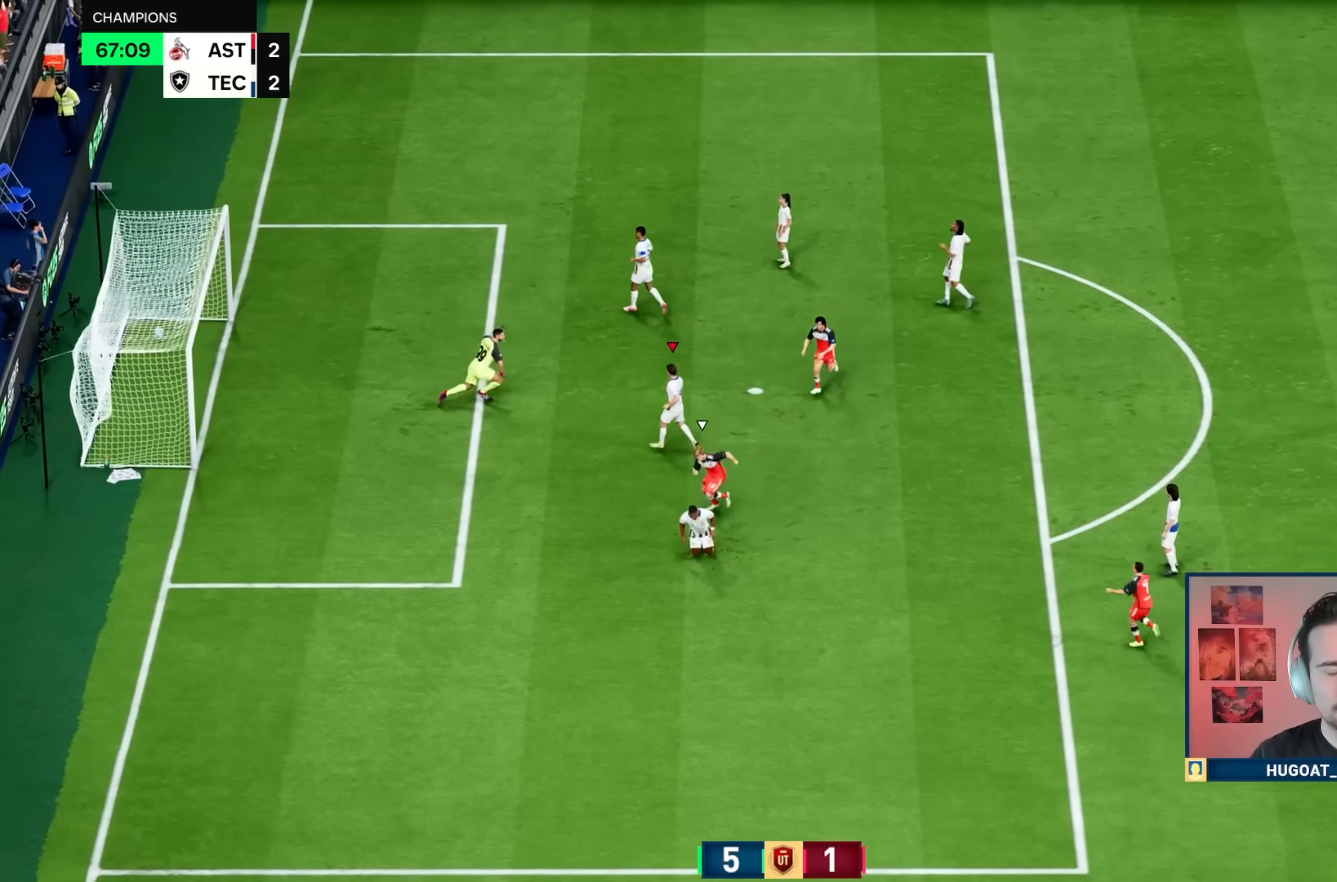
{"buttons": [], "left_stick": "center", "right_stick": "center", "events": []}
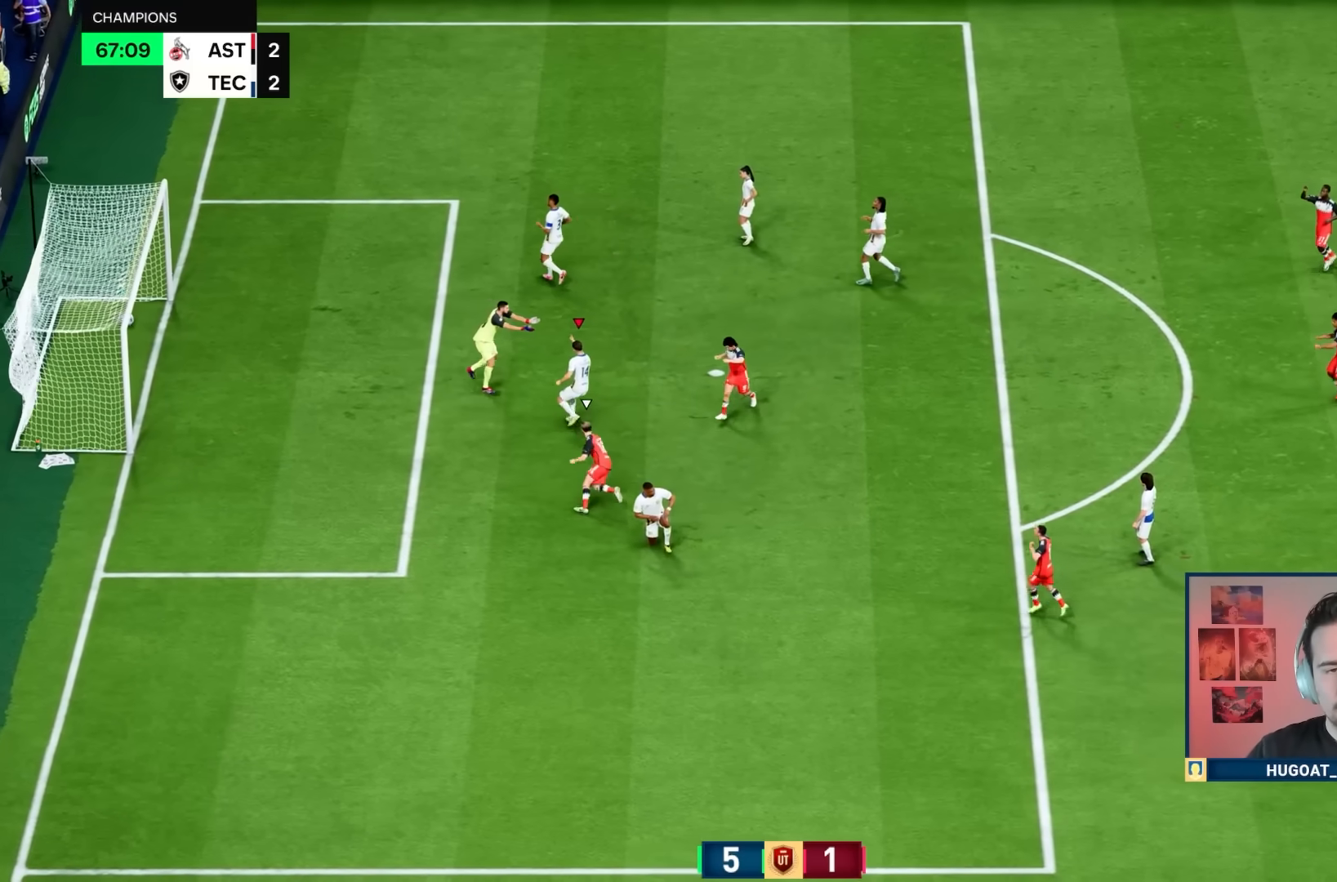
{"buttons": [], "left_stick": "center", "right_stick": "center", "events": []}
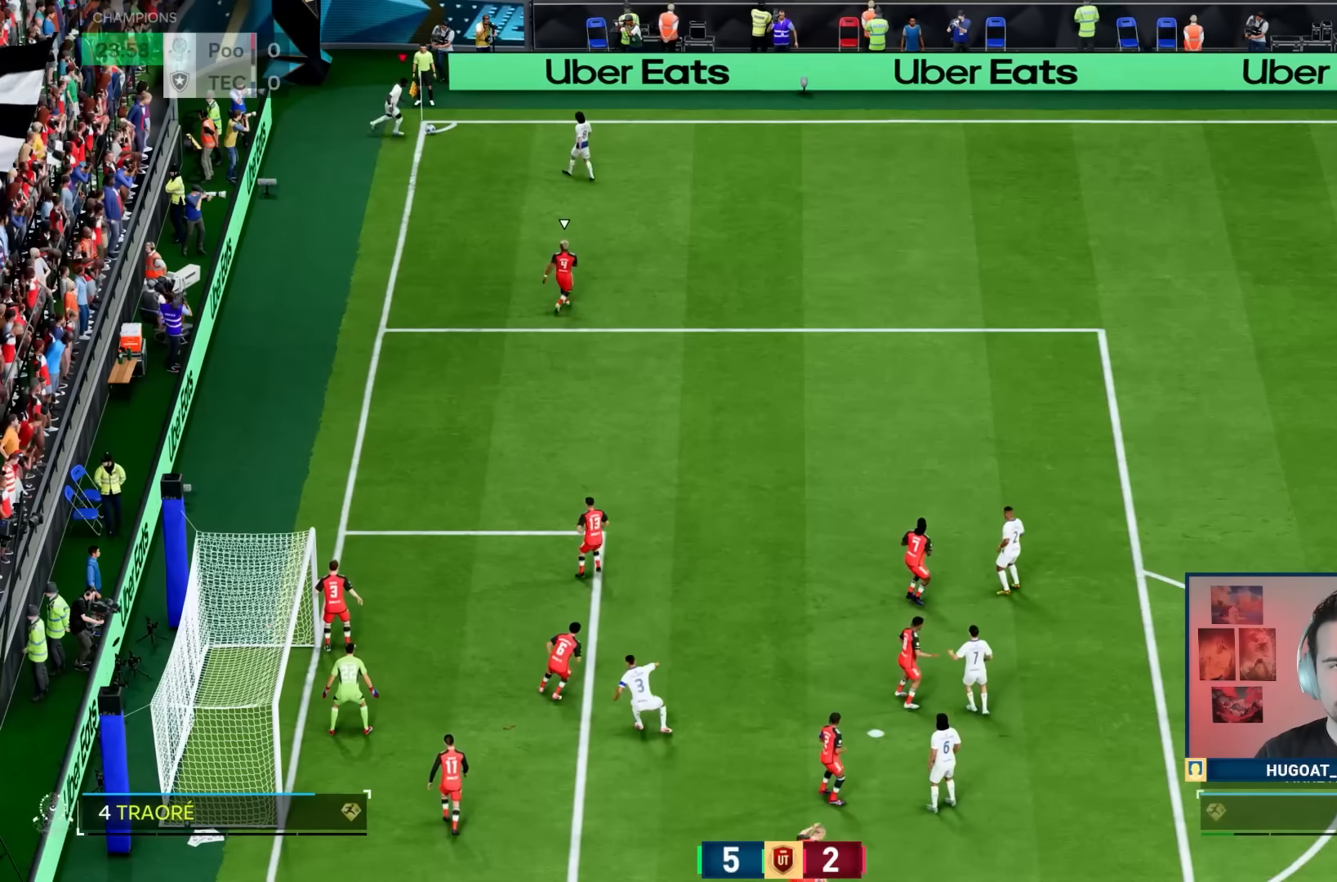
{"buttons": [], "left_stick": "right", "right_stick": "center", "events": [[67, "left_stick", "right"]]}